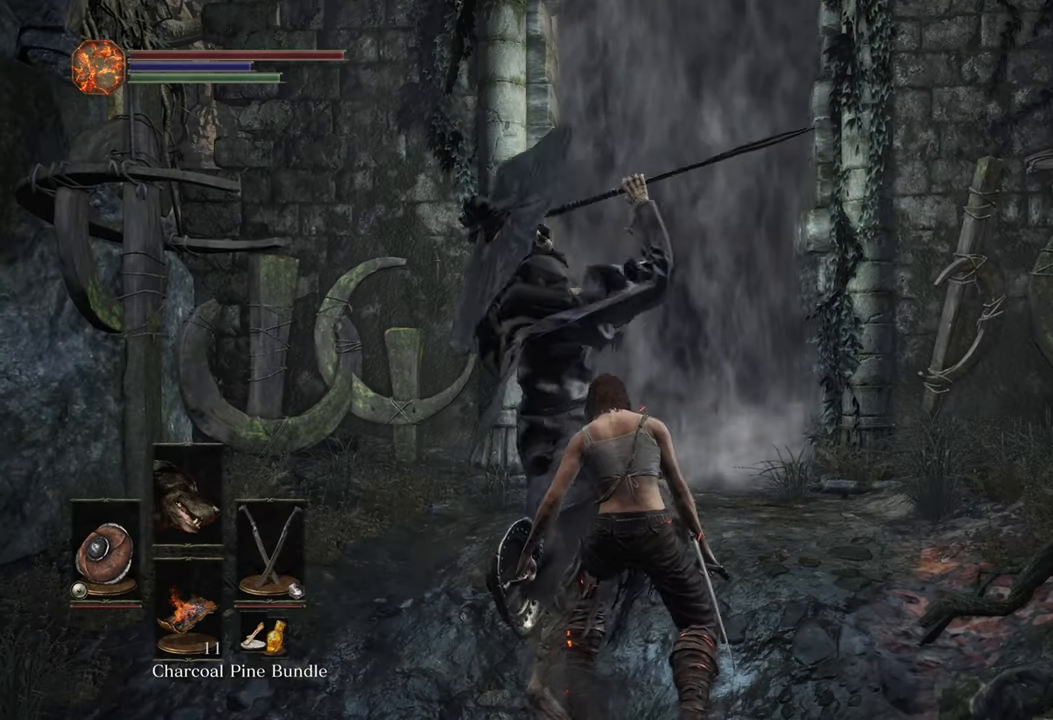
Gameplay with a controller (PlayStation layout); each line is a JSON object with the inputs held at the frame after it. "events" lists button and stick changes between this image and that frame as [ms after this image, input, new state], when the widget could be followed in between. Not read: CIRCLE L1 R2.
{"buttons": [], "left_stick": "up", "right_stick": "center", "events": [[34, "left_stick", "up-left"], [267, "left_stick", "up"]]}
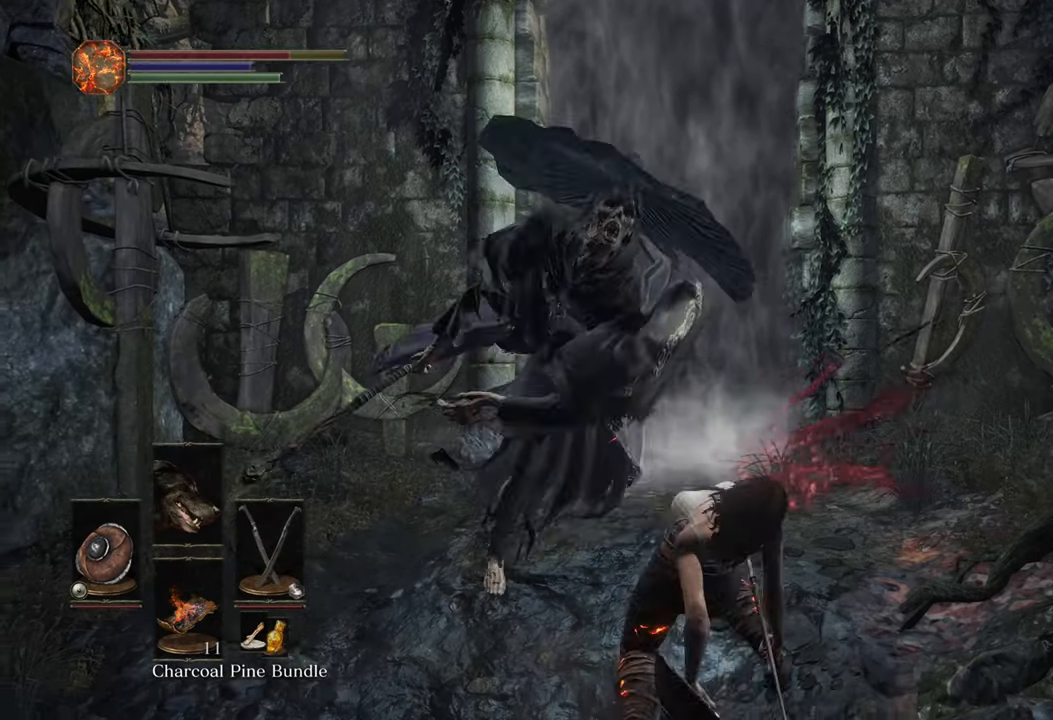
{"buttons": [], "left_stick": "up", "right_stick": "center", "events": []}
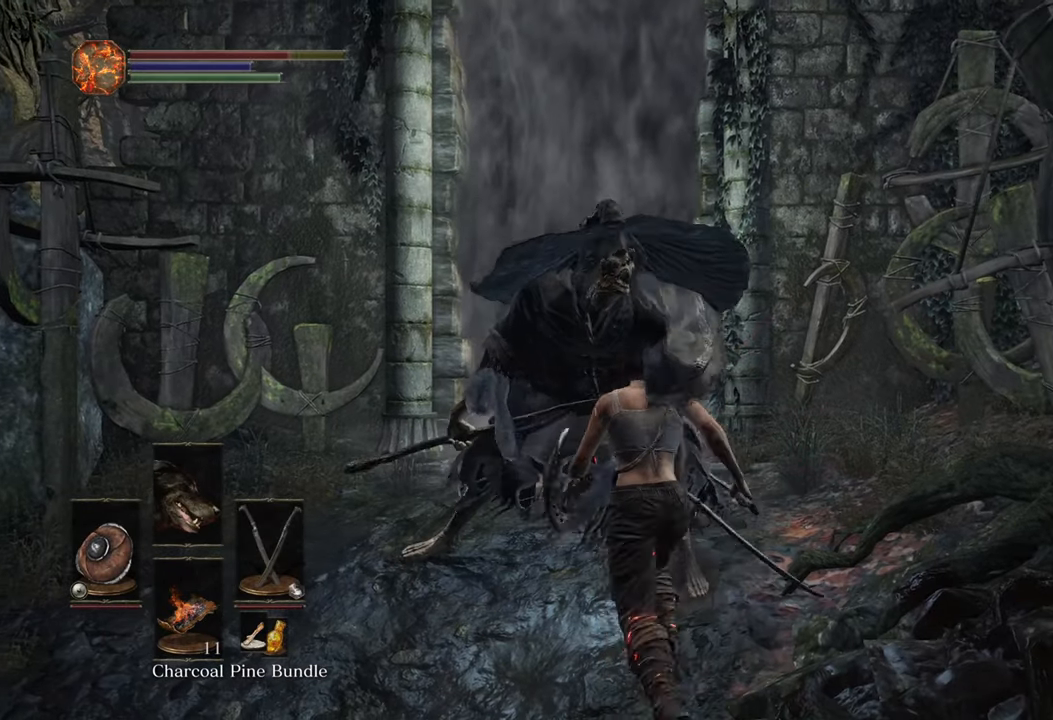
{"buttons": [], "left_stick": "up", "right_stick": "center", "events": [[234, "R3", "down"], [234, "left_stick", "up-left"], [317, "R3", "up"], [350, "left_stick", "up"]]}
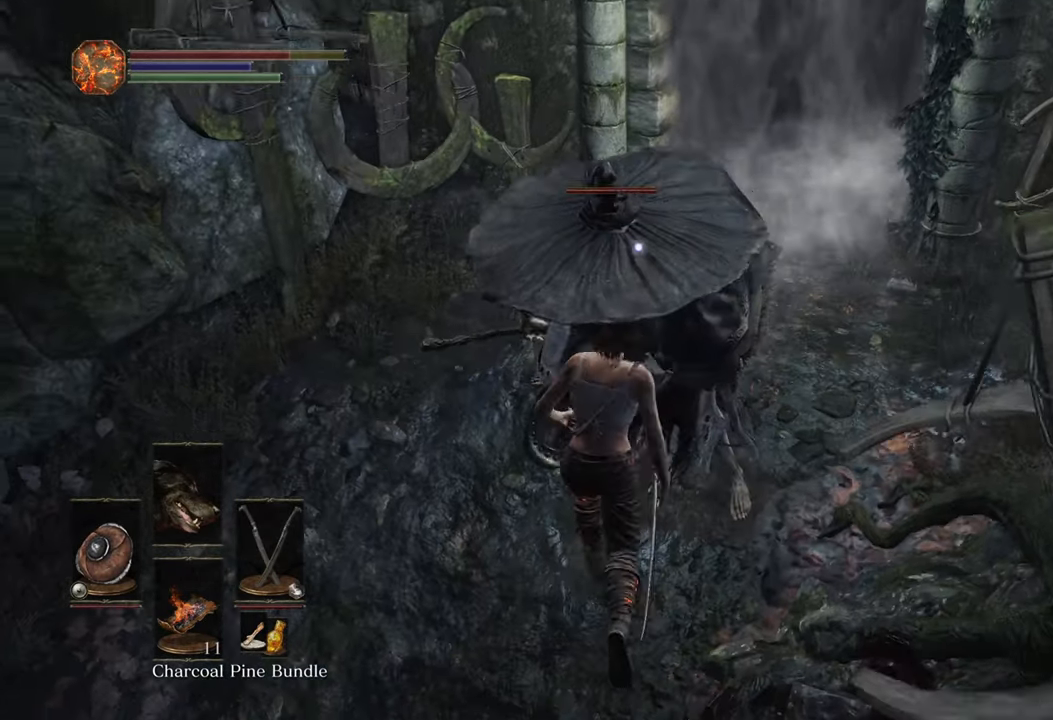
{"buttons": ["TRIANGLE"], "left_stick": "left", "right_stick": "center", "events": [[134, "left_stick", "up-right"], [366, "left_stick", "up-left"], [450, "left_stick", "left"], [483, "TRIANGLE", "down"]]}
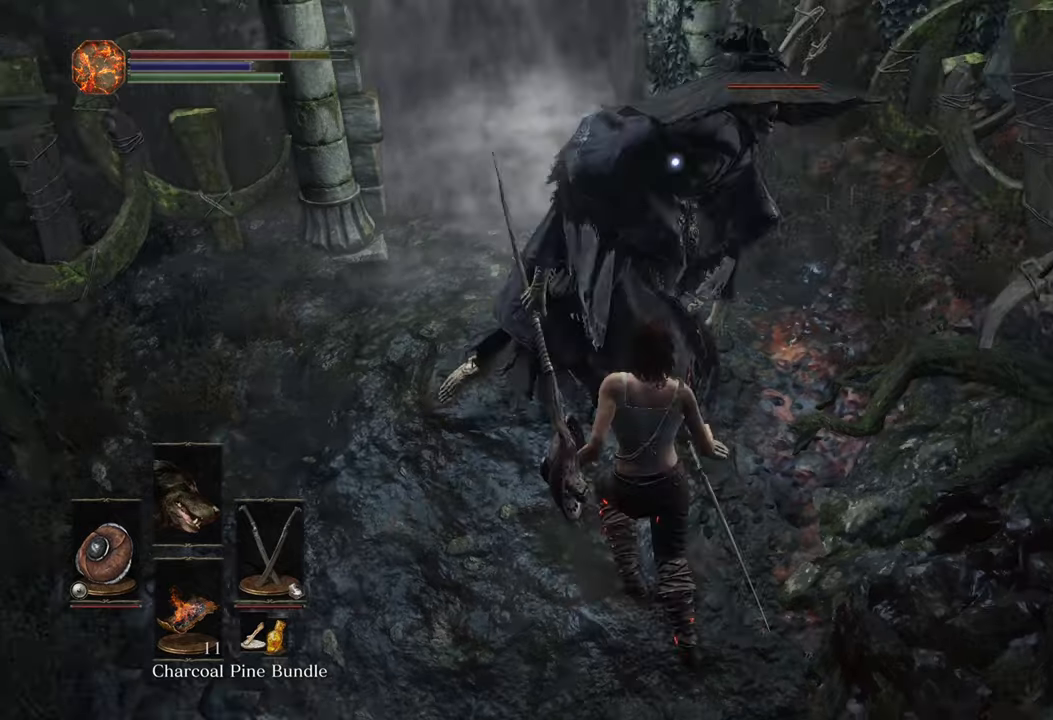
{"buttons": [], "left_stick": "up", "right_stick": "center", "events": [[66, "TRIANGLE", "up"], [433, "left_stick", "up"]]}
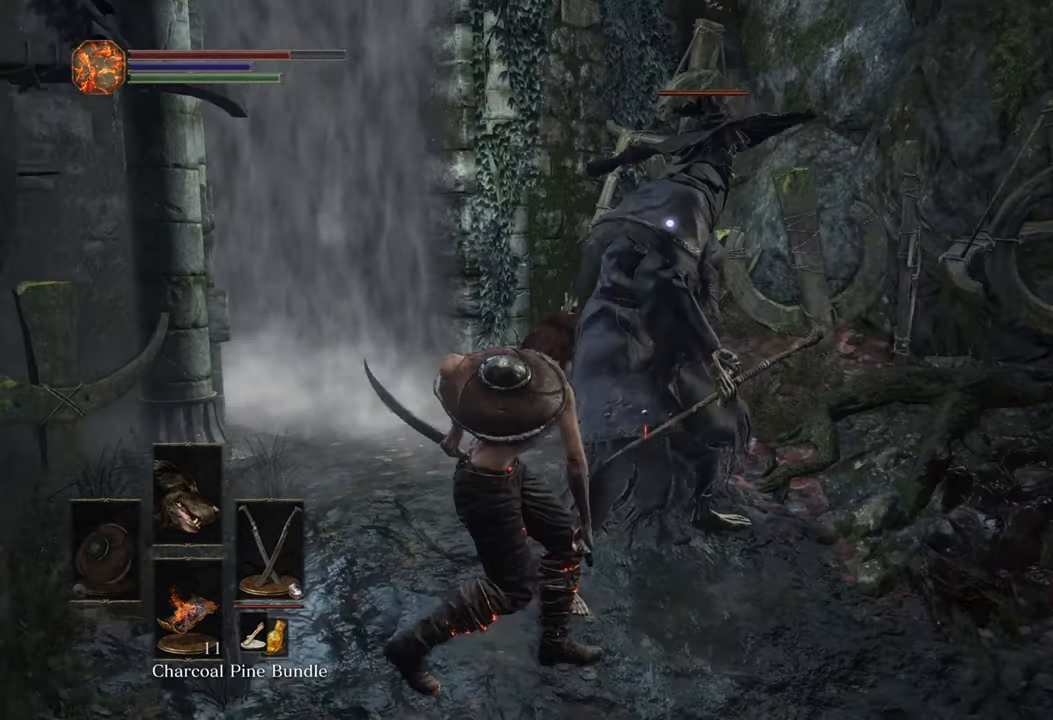
{"buttons": [], "left_stick": "up", "right_stick": "center", "events": []}
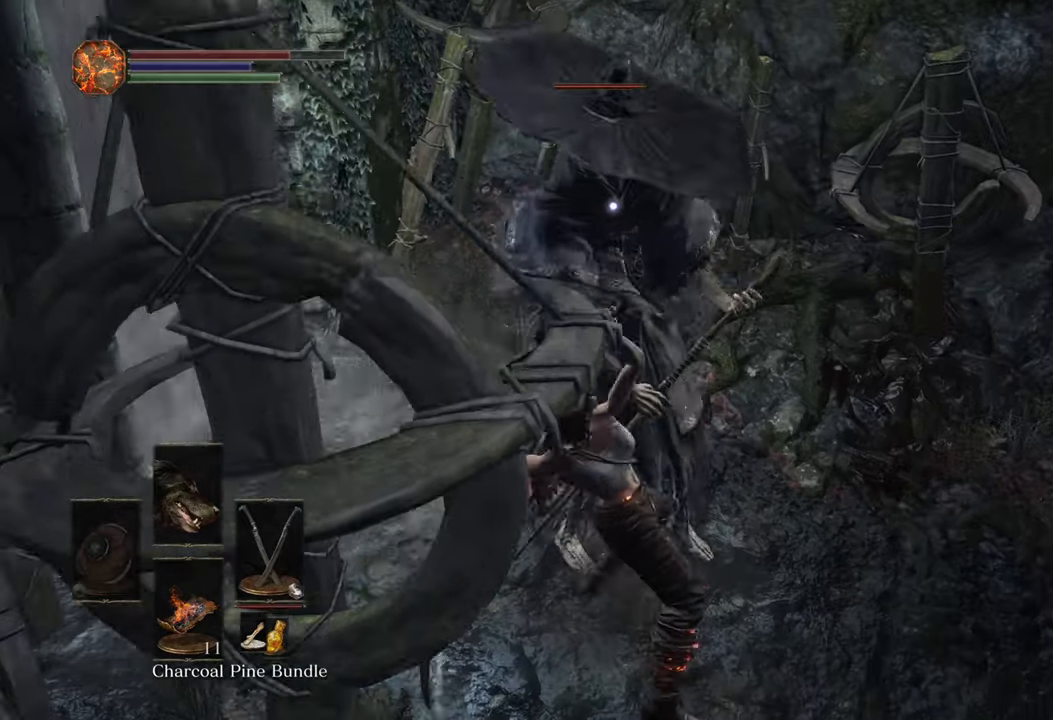
{"buttons": [], "left_stick": "up", "right_stick": "center", "events": []}
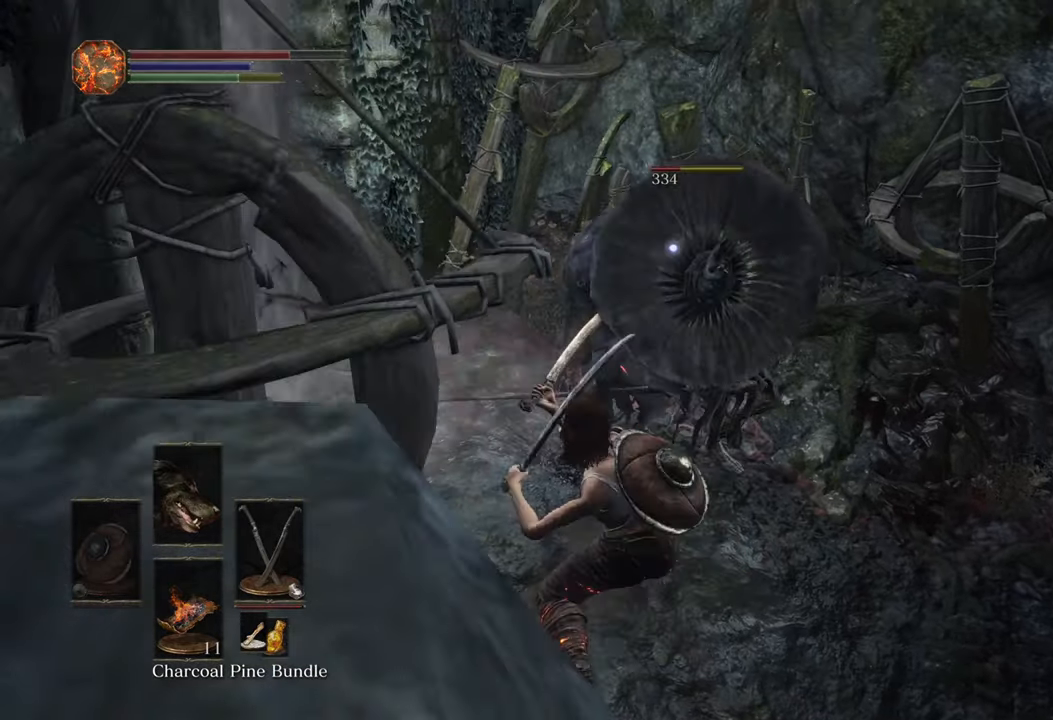
{"buttons": [], "left_stick": "up", "right_stick": "center", "events": []}
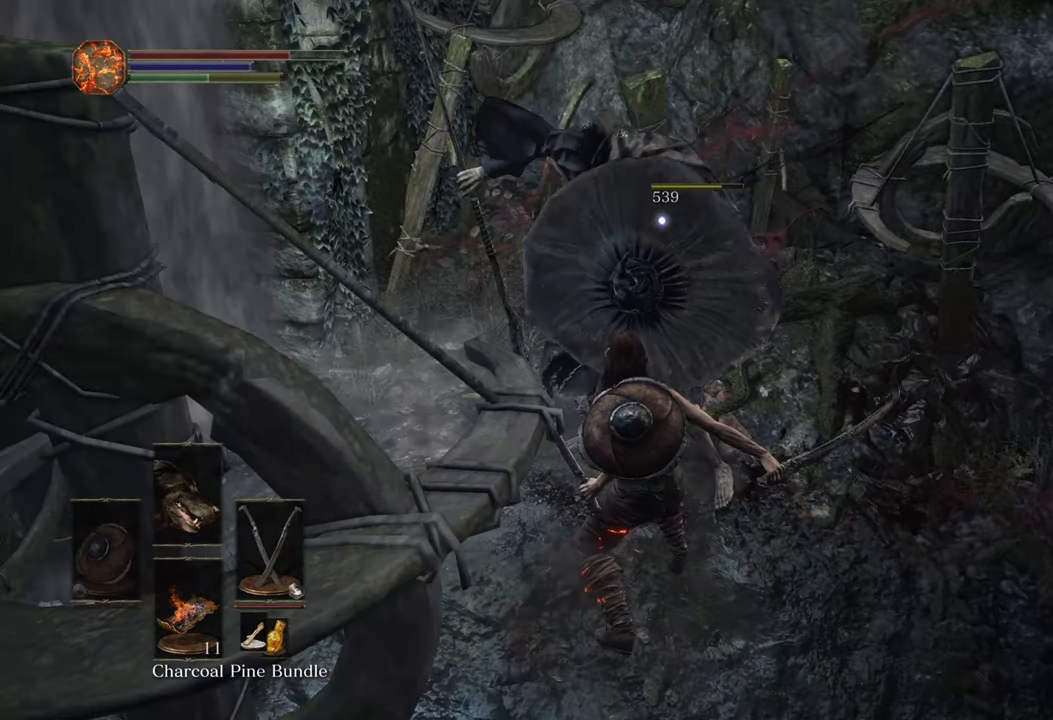
{"buttons": [], "left_stick": "up-left", "right_stick": "left", "events": [[383, "left_stick", "up-left"], [383, "right_stick", "left"]]}
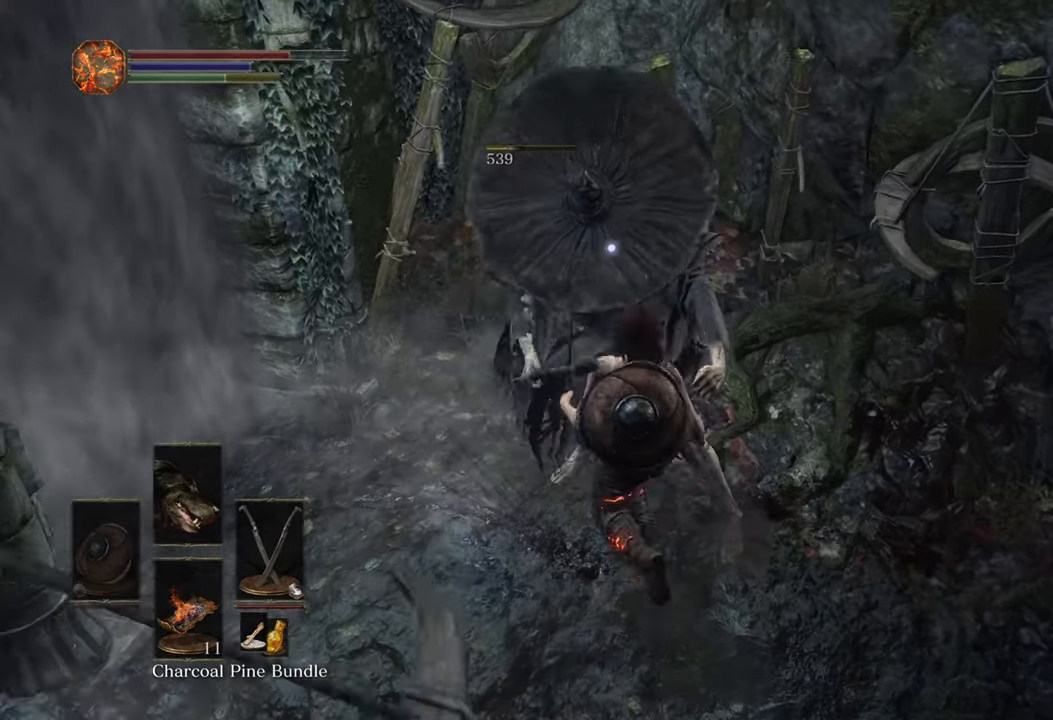
{"buttons": [], "left_stick": "up-left", "right_stick": "center", "events": [[250, "right_stick", "center"], [333, "TRIANGLE", "down"], [450, "TRIANGLE", "up"]]}
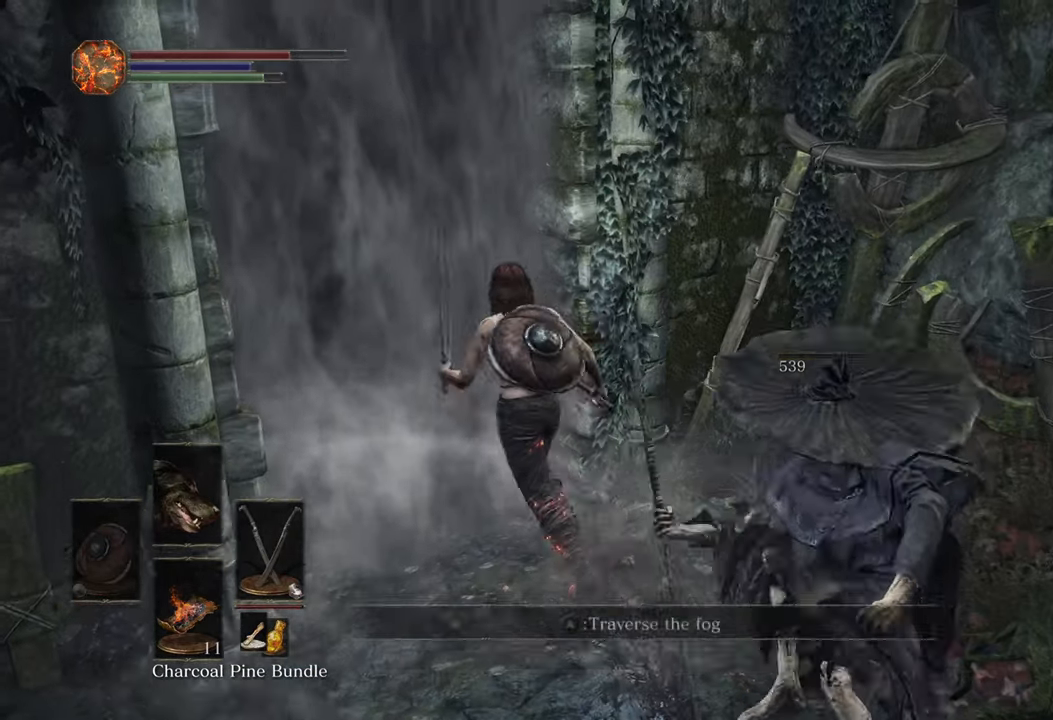
{"buttons": [], "left_stick": "up-left", "right_stick": "center", "events": [[266, "CROSS", "down"], [350, "CROSS", "up"]]}
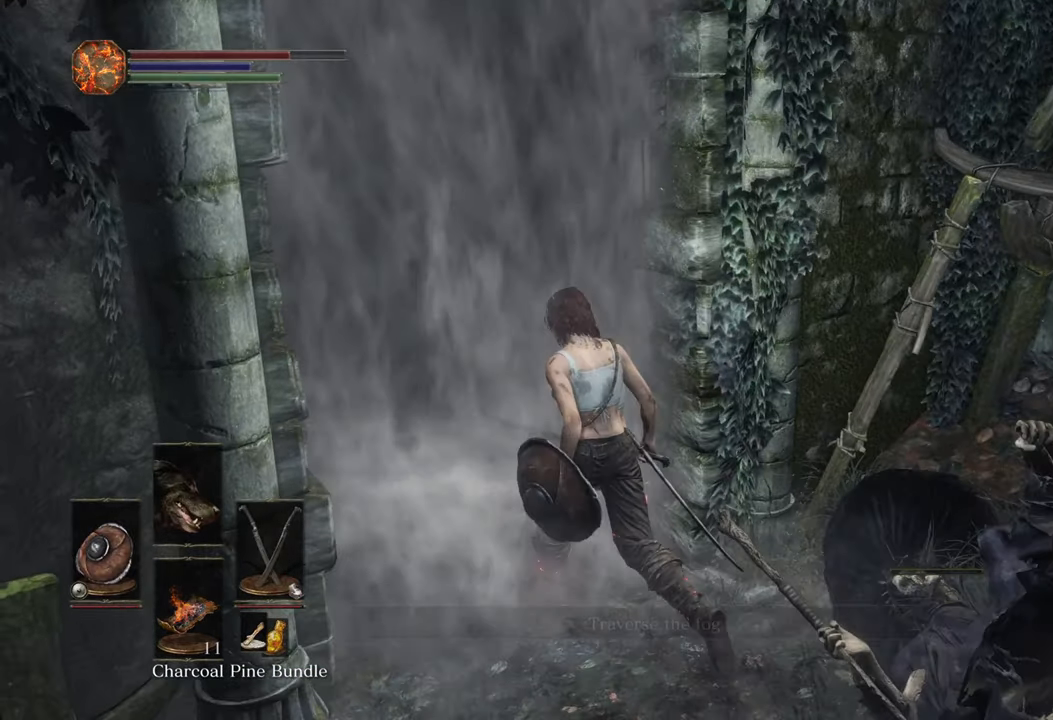
{"buttons": [], "left_stick": "up-left", "right_stick": "center", "events": []}
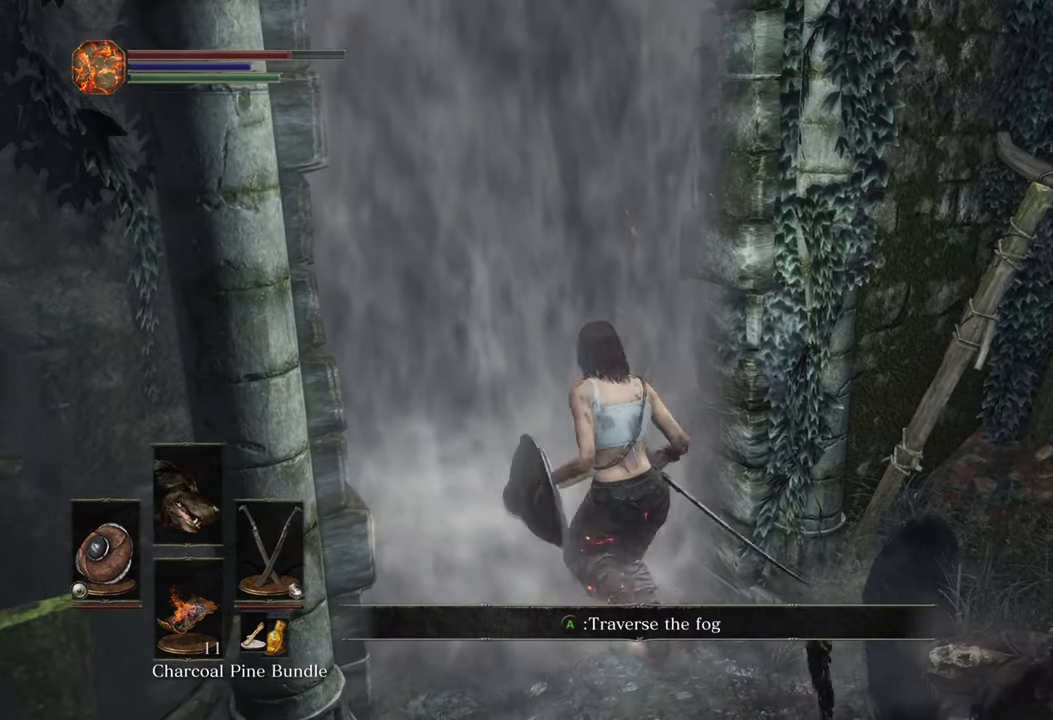
{"buttons": [], "left_stick": "up-left", "right_stick": "center", "events": []}